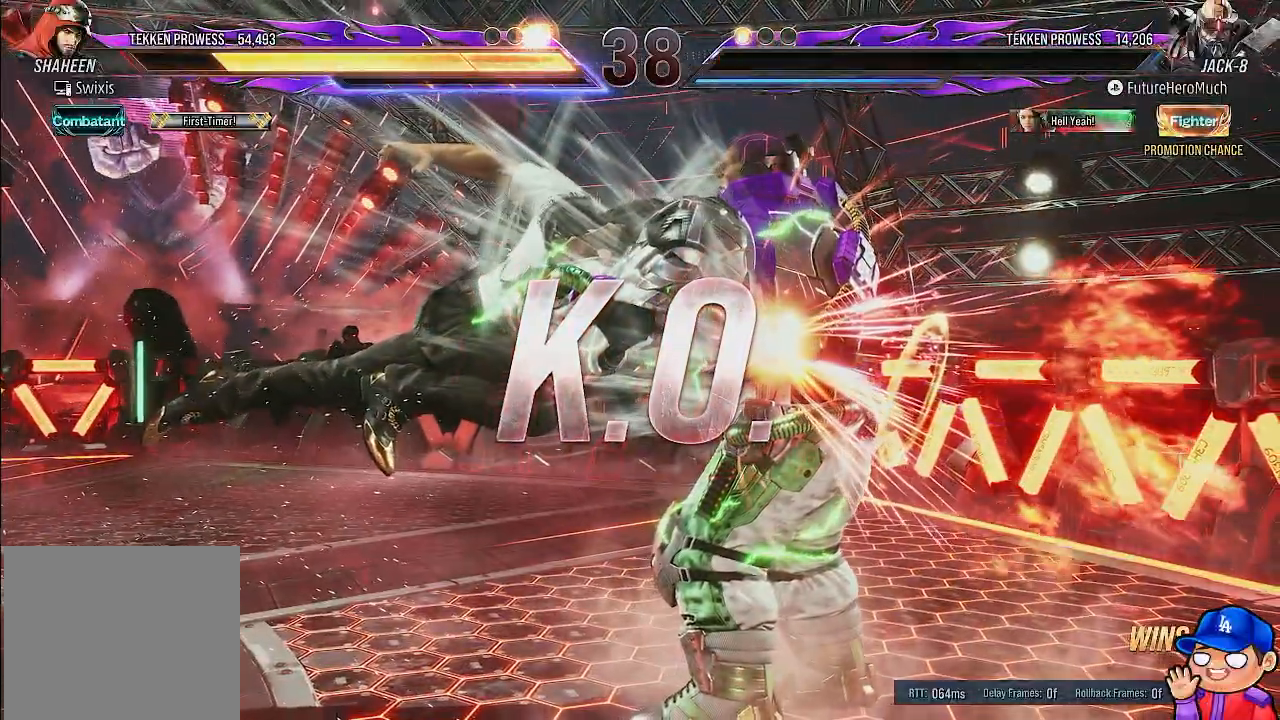
Gameplay with a controller (PlayStation layout); each line is a JSON object with the inputs held at the frame after it. "events" lists button and stick changes between this image and that frame as [ms after this image, input, new state], when the widget could be followed in between. Not read: L3 R3.
{"buttons": [], "left_stick": "center", "right_stick": "center", "events": []}
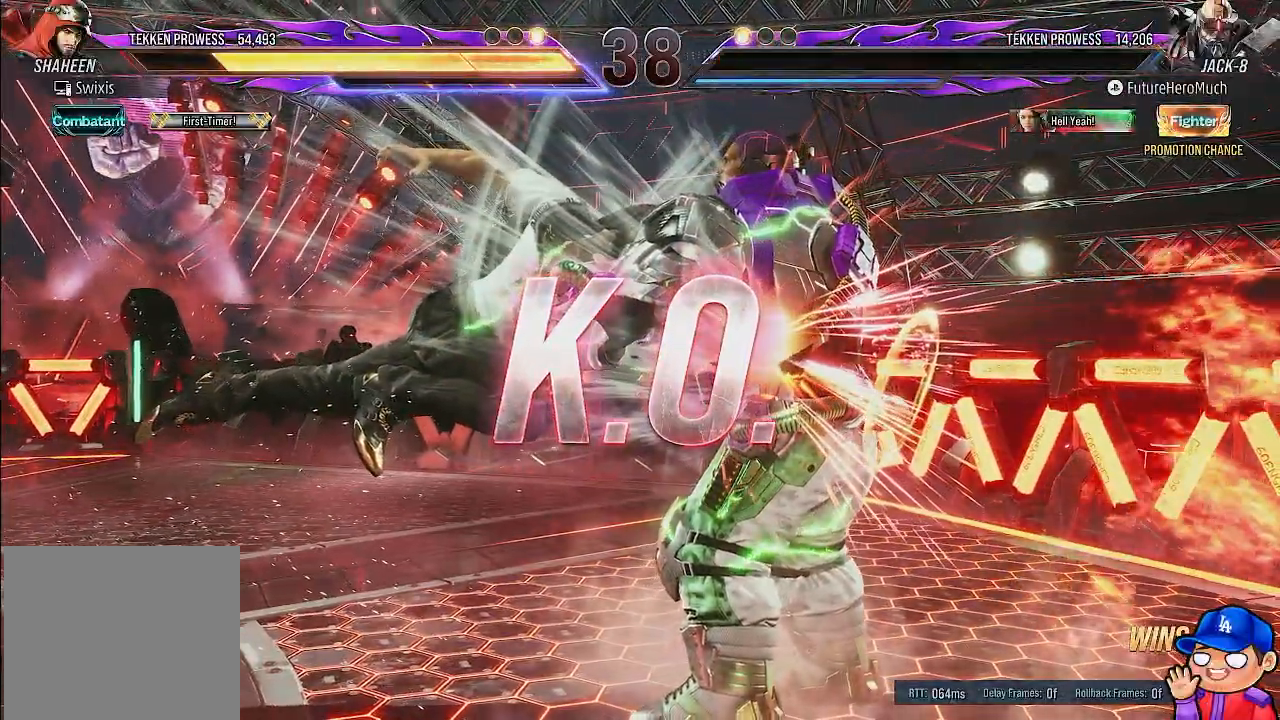
{"buttons": [], "left_stick": "center", "right_stick": "center", "events": []}
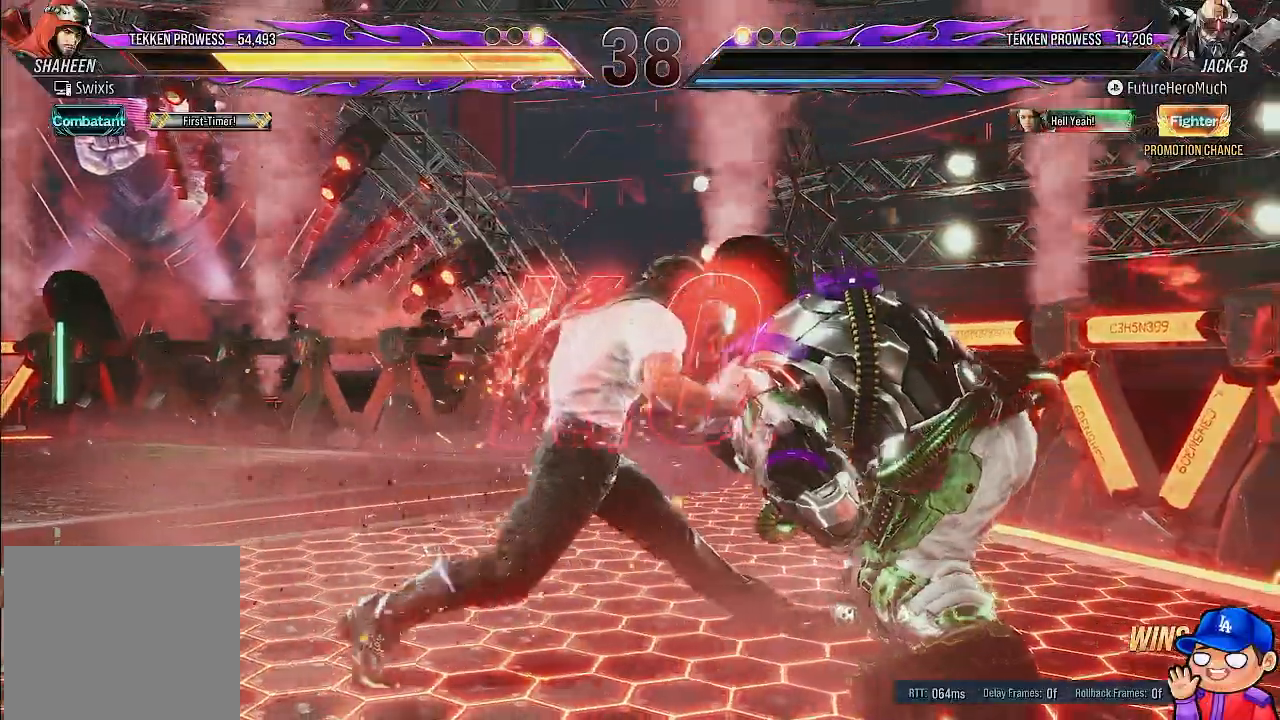
{"buttons": ["CROSS"], "left_stick": "center", "right_stick": "center", "events": [[383, "CROSS", "down"]]}
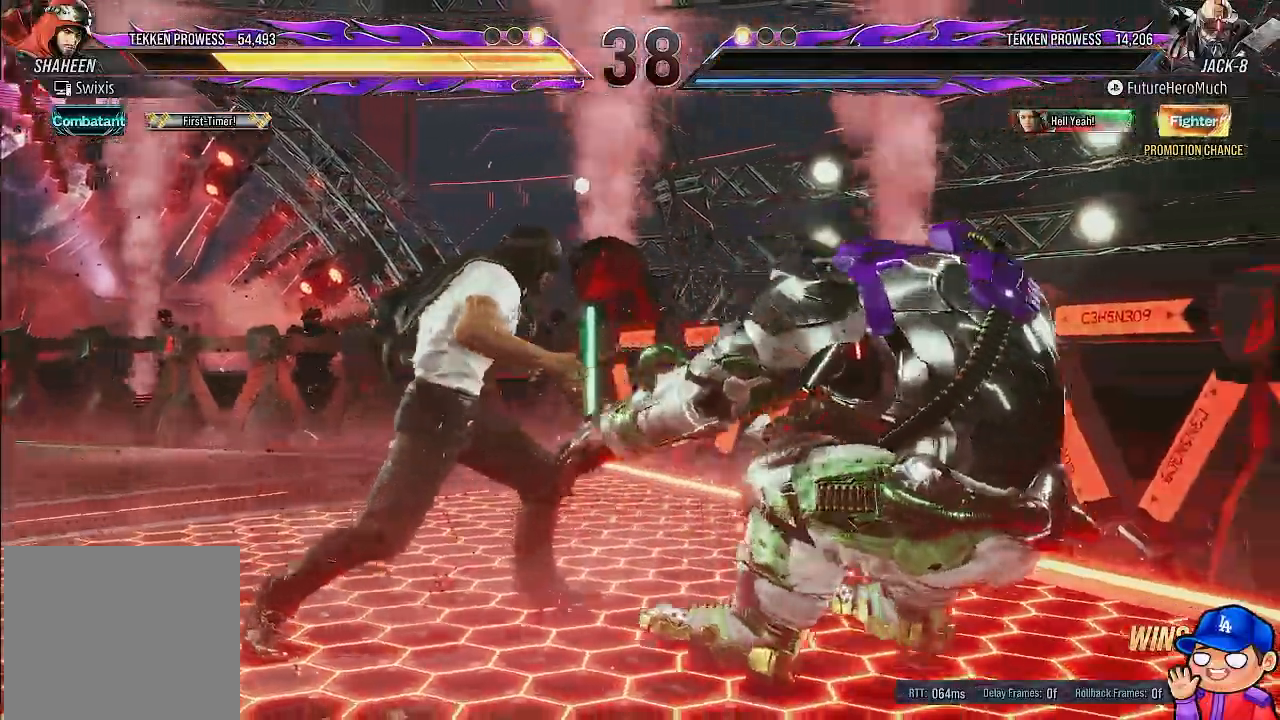
{"buttons": ["CROSS"], "left_stick": "center", "right_stick": "center", "events": [[33, "CROSS", "up"], [83, "CROSS", "down"], [217, "CROSS", "up"], [283, "CROSS", "down"], [400, "CROSS", "up"], [467, "CROSS", "down"]]}
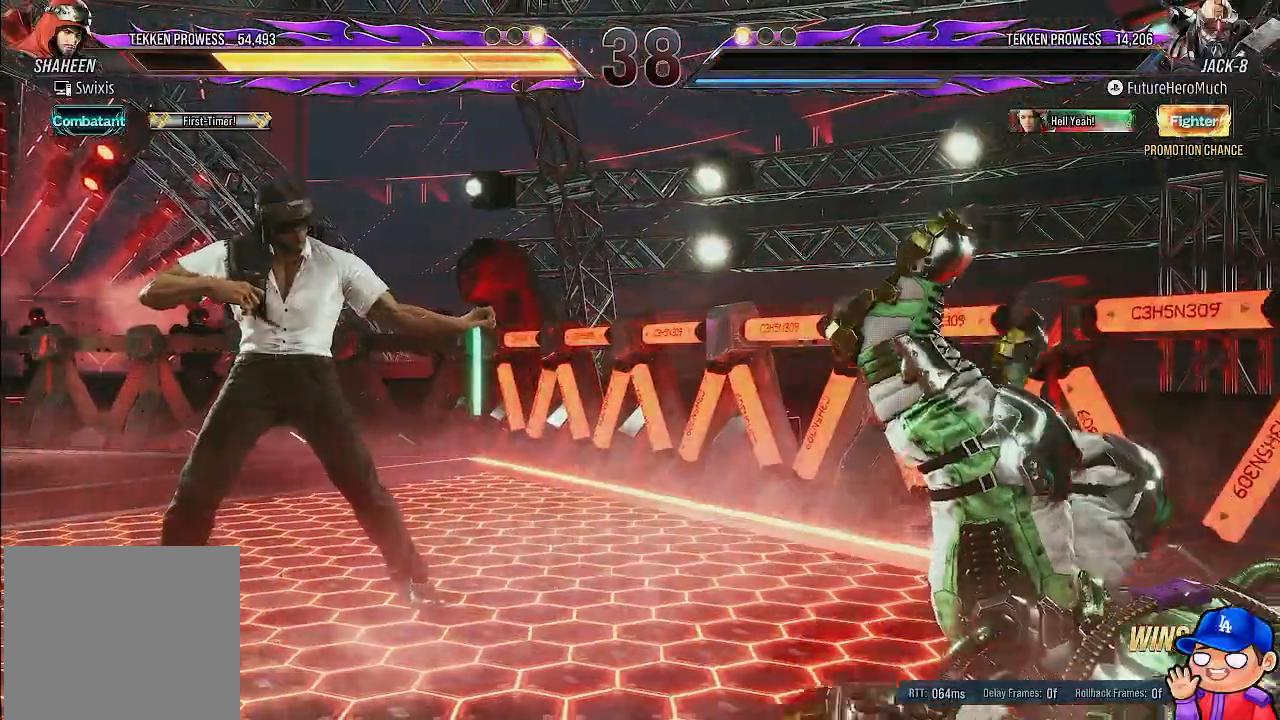
{"buttons": [], "left_stick": "center", "right_stick": "center", "events": [[300, "CROSS", "up"]]}
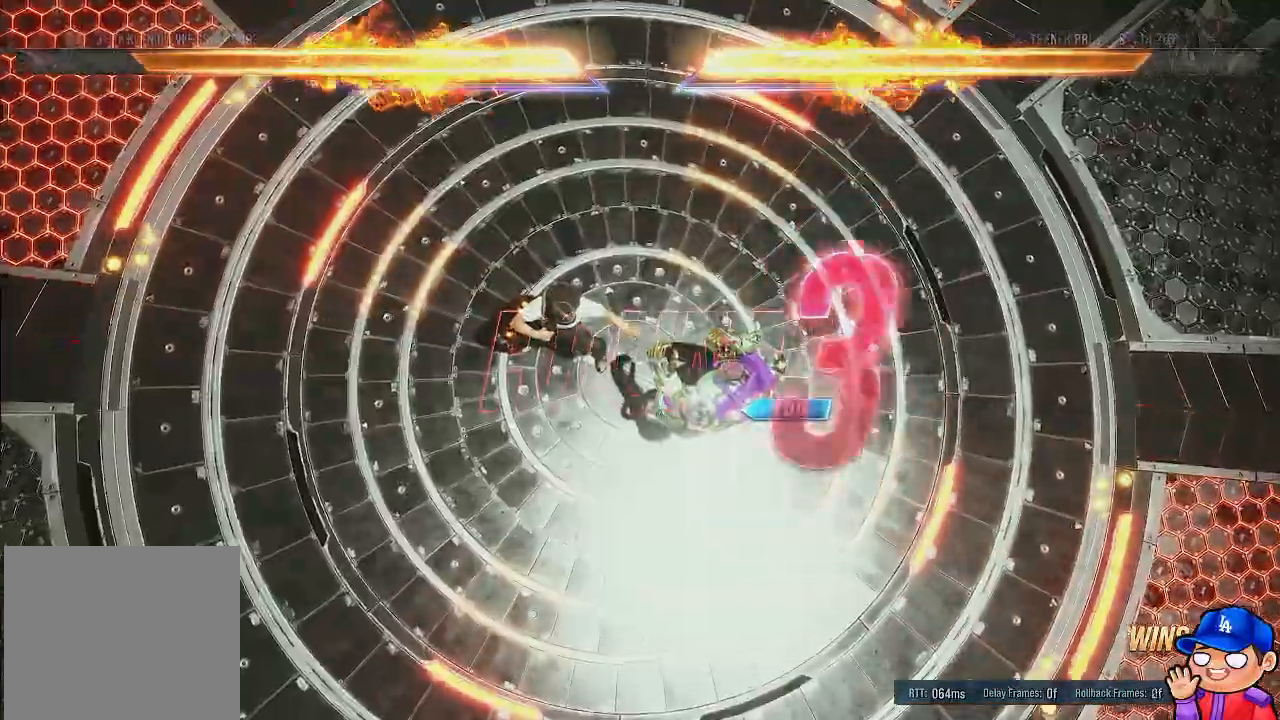
{"buttons": [], "left_stick": "center", "right_stick": "center", "events": []}
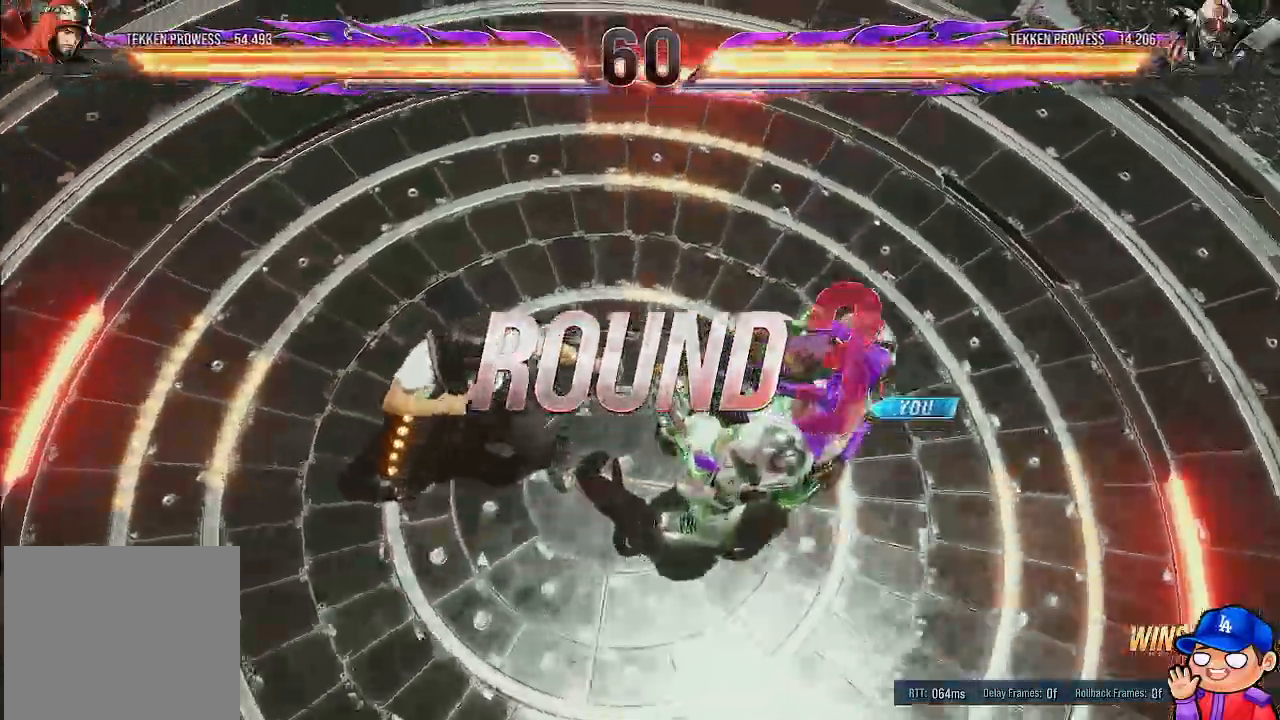
{"buttons": [], "left_stick": "center", "right_stick": "center", "events": []}
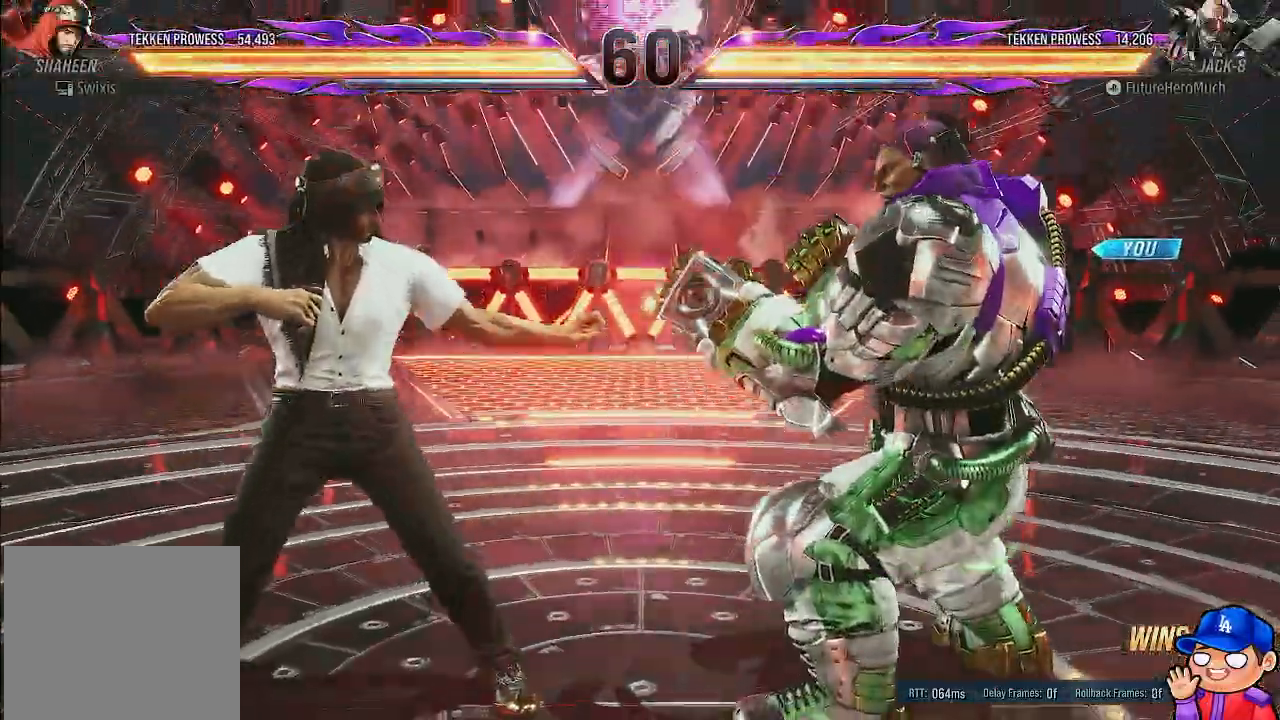
{"buttons": [], "left_stick": "center", "right_stick": "center", "events": []}
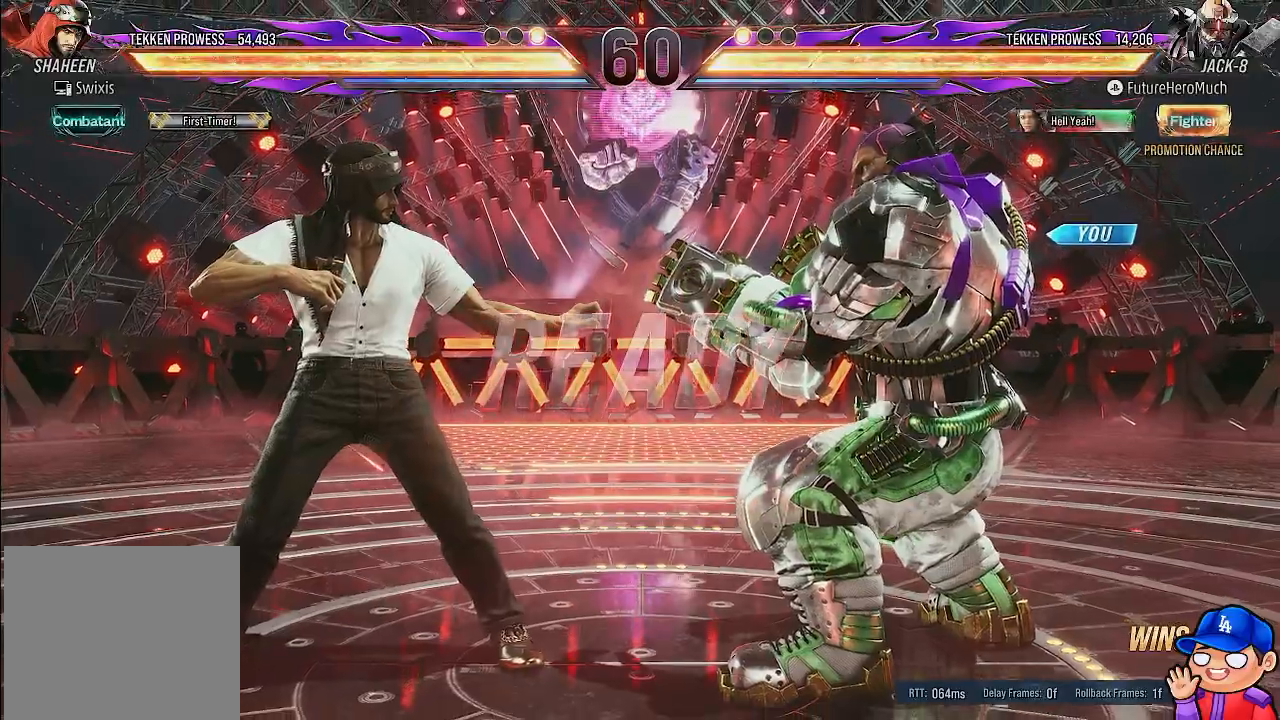
{"buttons": [], "left_stick": "center", "right_stick": "center", "events": []}
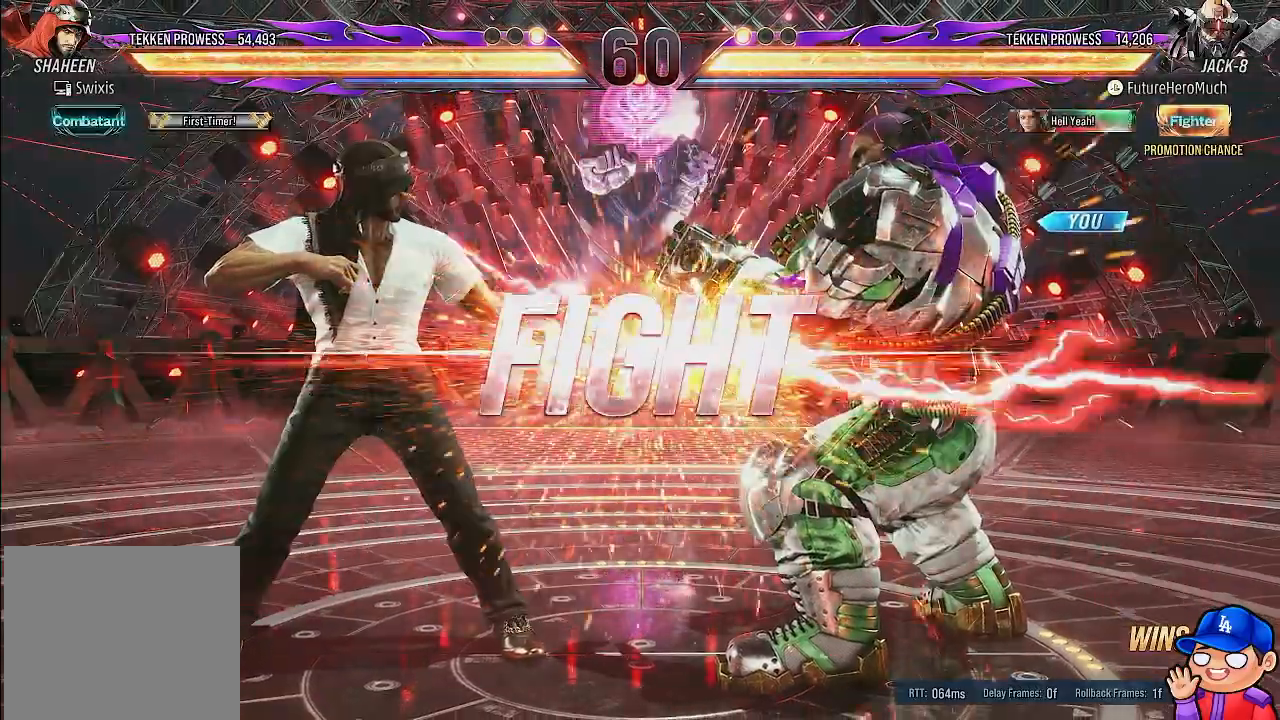
{"buttons": ["TRIANGLE"], "left_stick": "center", "right_stick": "center", "events": [[333, "SQUARE", "down"], [433, "SQUARE", "up"], [500, "TRIANGLE", "down"]]}
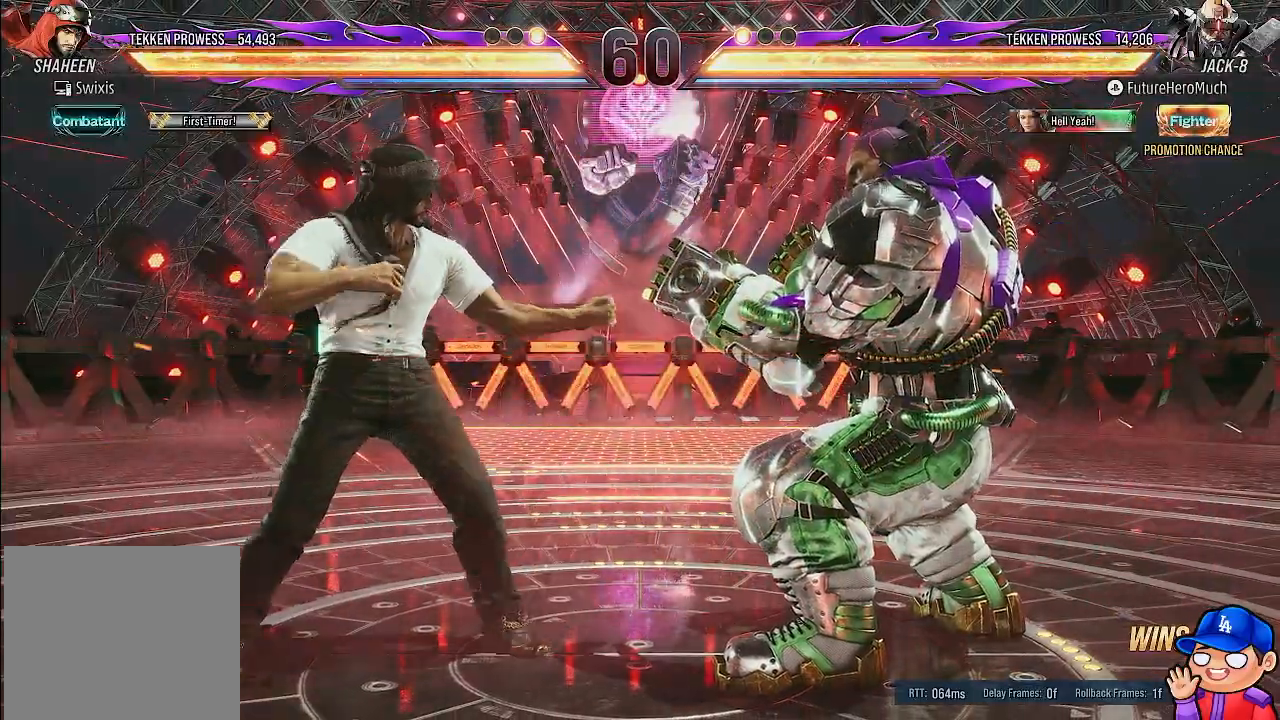
{"buttons": ["DPAD_DOWN"], "left_stick": "center", "right_stick": "center", "events": [[83, "TRIANGLE", "up"], [100, "DPAD_DOWN", "down"], [133, "TRIANGLE", "down"], [150, "DPAD_DOWN", "up"], [200, "DPAD_DOWN", "down"], [233, "TRIANGLE", "up"], [267, "DPAD_DOWN", "up"], [283, "TRIANGLE", "down"], [300, "DPAD_DOWN", "down"], [367, "TRIANGLE", "up"]]}
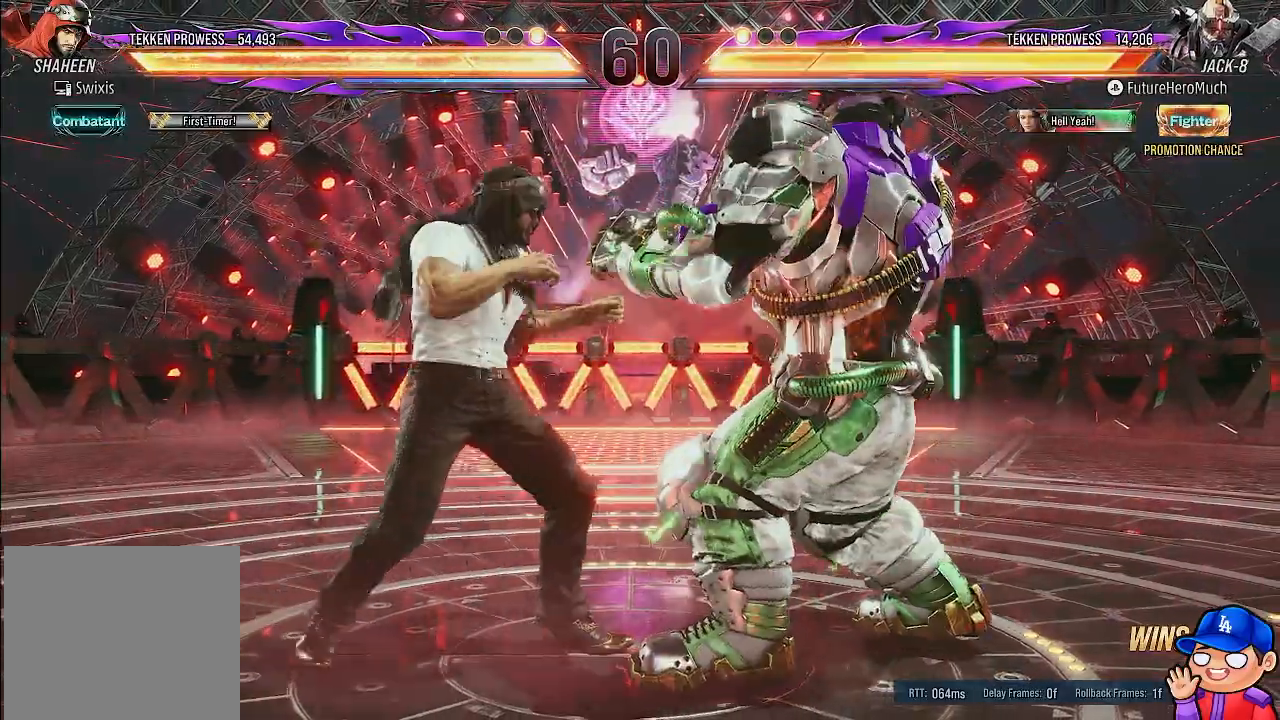
{"buttons": [], "left_stick": "center", "right_stick": "center", "events": [[133, "DPAD_DOWN", "up"]]}
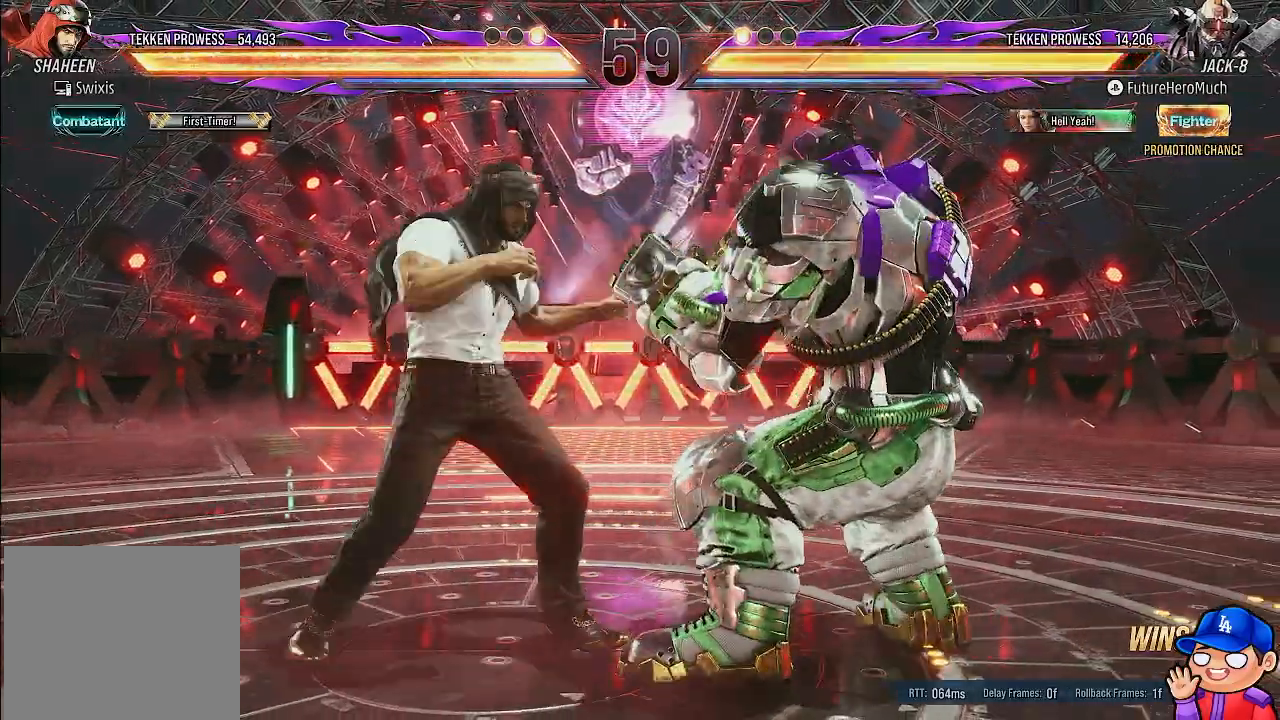
{"buttons": [], "left_stick": "center", "right_stick": "center"}
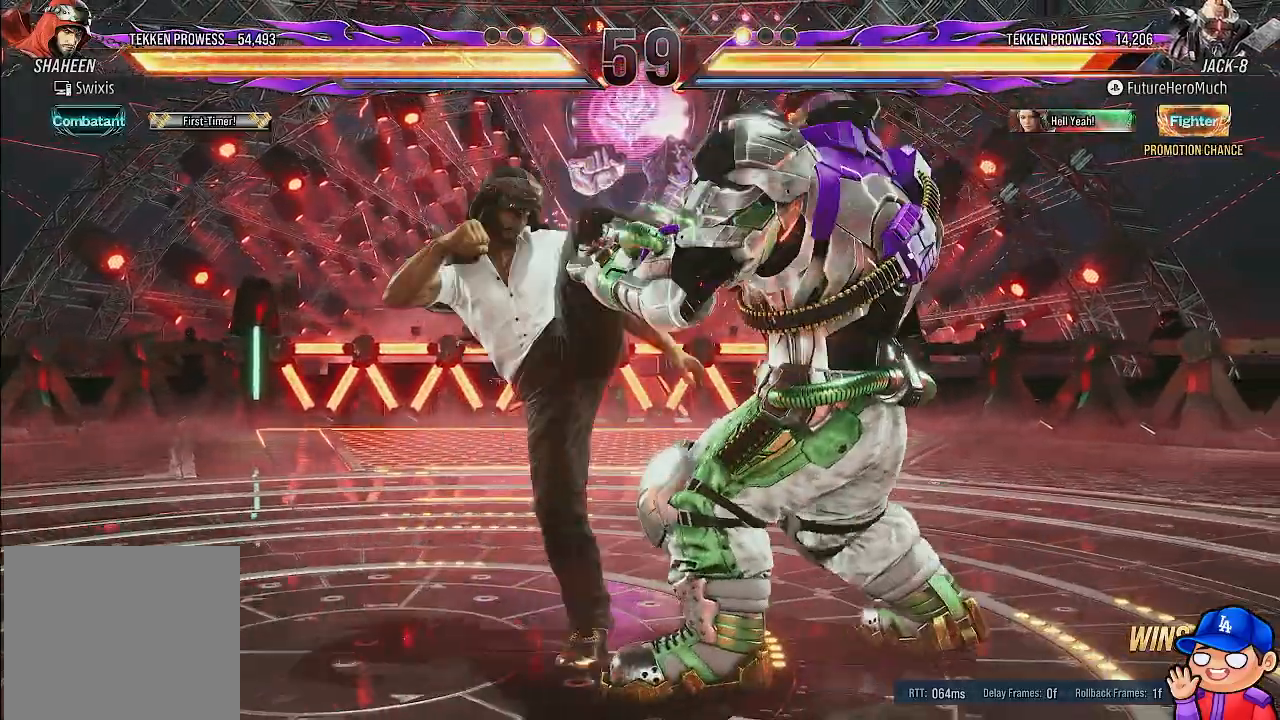
{"buttons": ["SQUARE"], "left_stick": "center", "right_stick": "center", "events": [[400, "SQUARE", "down"]]}
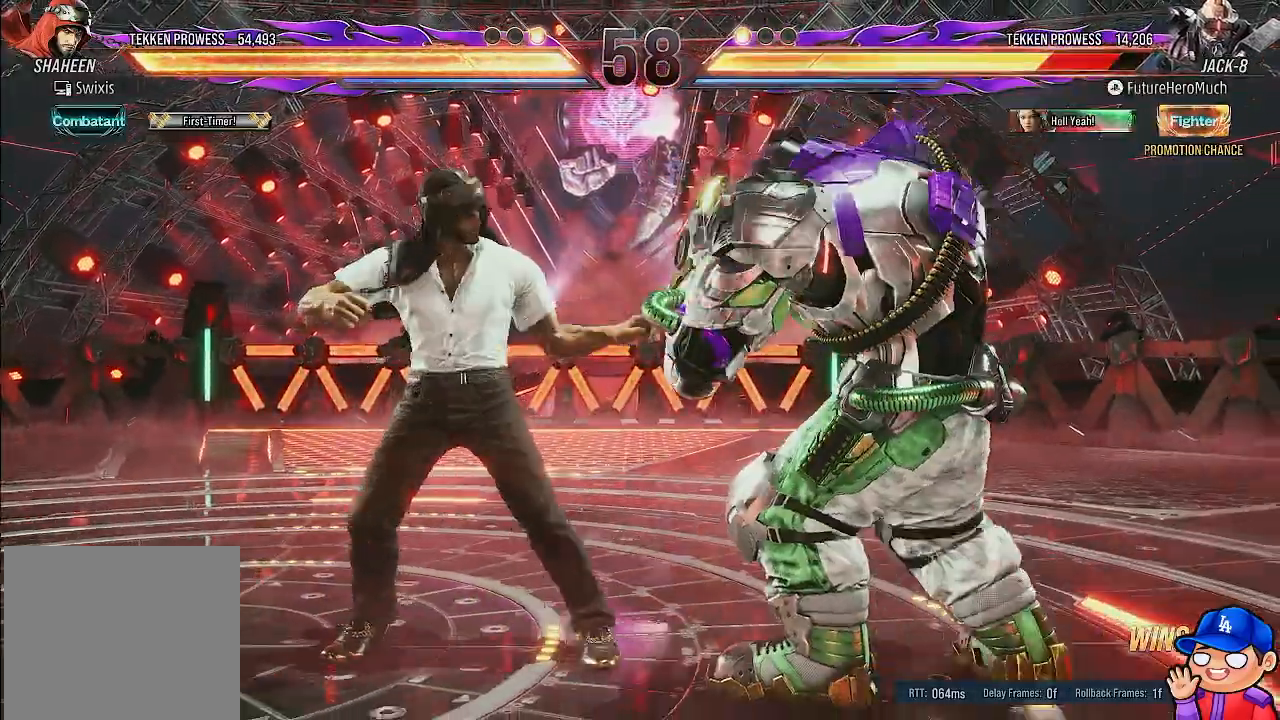
{"buttons": ["DPAD_DOWN"], "left_stick": "center", "right_stick": "center", "events": [[17, "SQUARE", "up"], [83, "SQUARE", "down"], [167, "SQUARE", "up"], [233, "TRIANGLE", "down"], [333, "DPAD_DOWN", "down"], [333, "TRIANGLE", "up"], [350, "DPAD_DOWN", "up"], [417, "DPAD_DOWN", "down"]]}
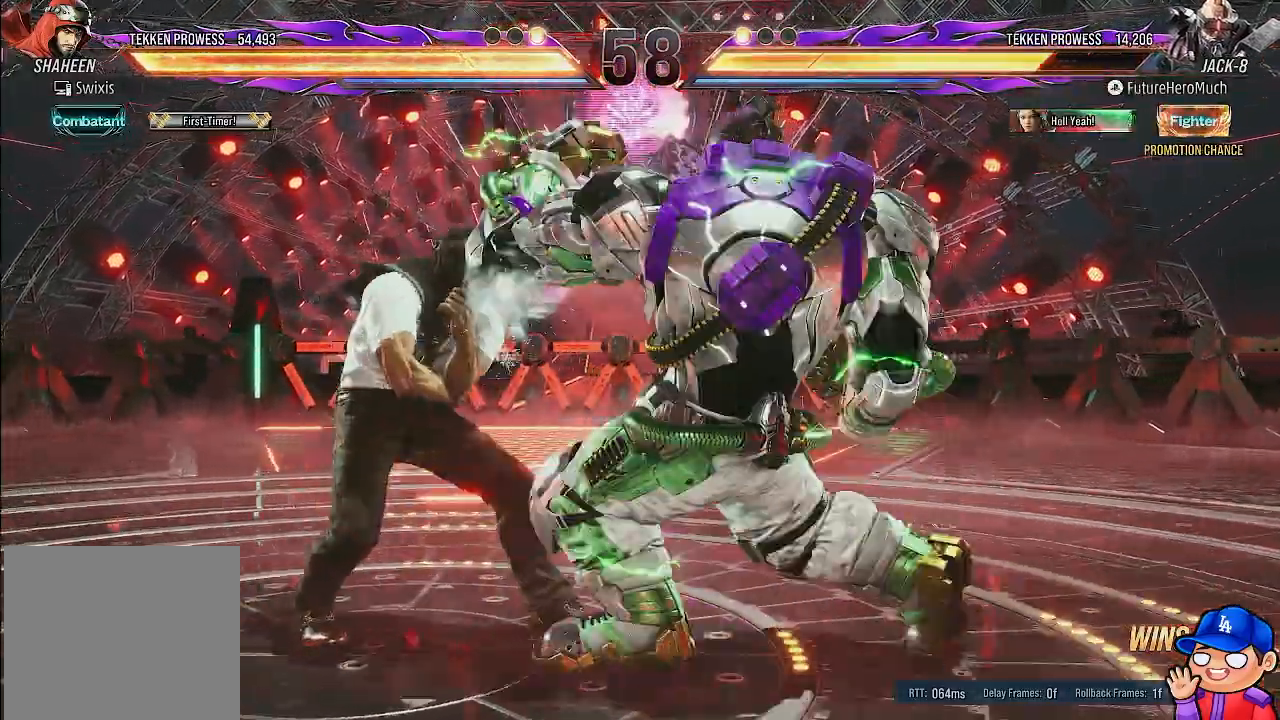
{"buttons": ["DPAD_DOWN"], "left_stick": "center", "right_stick": "center", "events": [[67, "TRIANGLE", "down"], [150, "TRIANGLE", "up"], [233, "TRIANGLE", "down"], [350, "TRIANGLE", "up"]]}
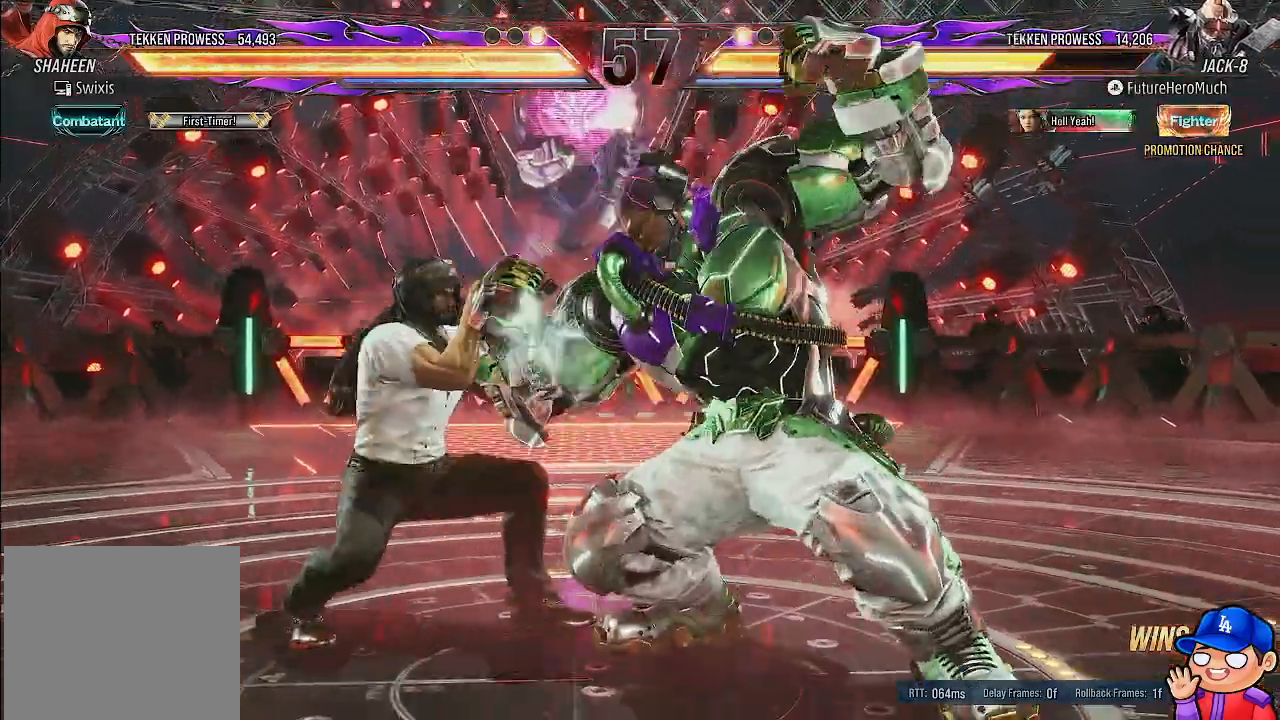
{"buttons": [], "left_stick": "center", "right_stick": "center", "events": [[50, "DPAD_DOWN", "up"]]}
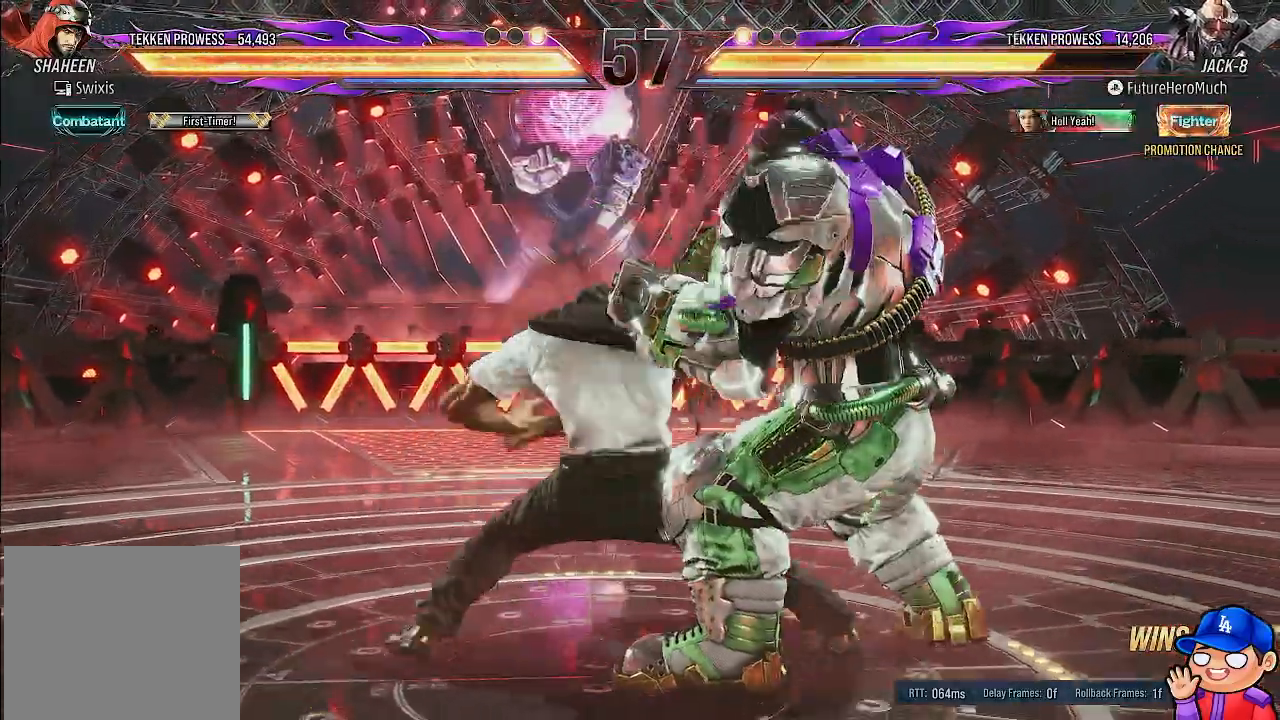
{"buttons": ["SQUARE"], "left_stick": "center", "right_stick": "center", "events": [[283, "DPAD_RIGHT", "down"], [417, "SQUARE", "down"], [467, "DPAD_RIGHT", "up"]]}
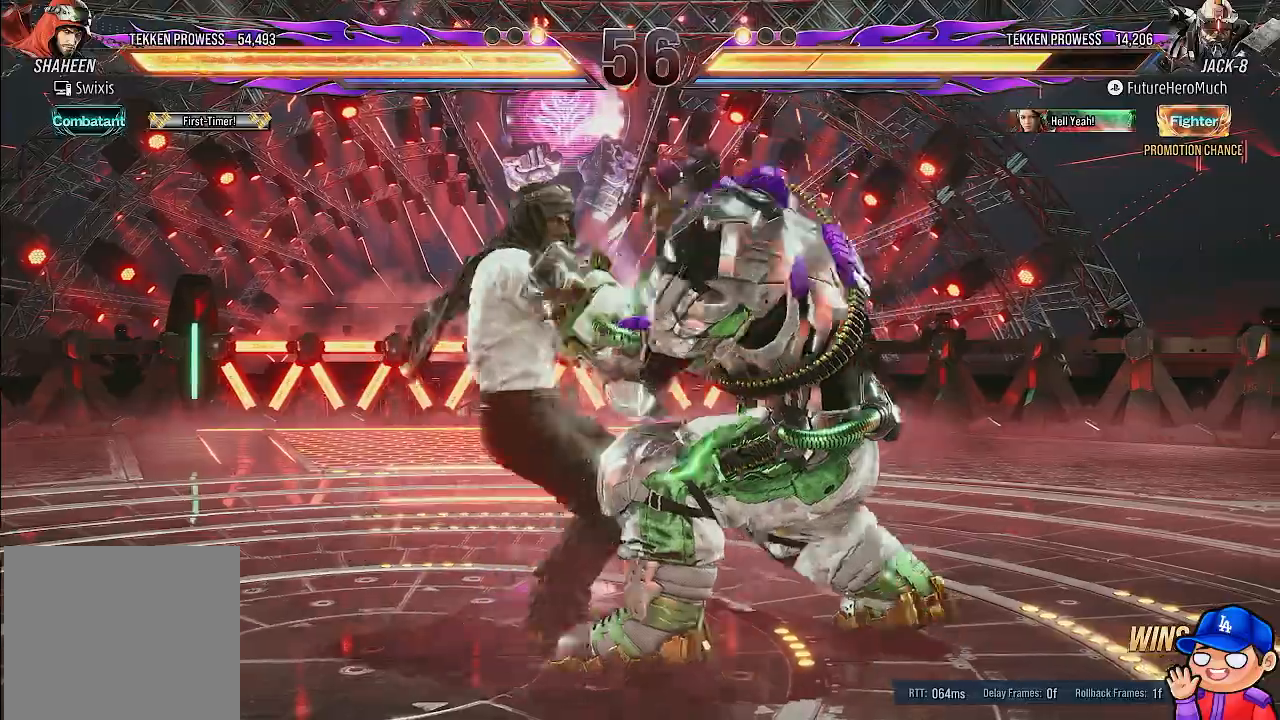
{"buttons": ["DPAD_LEFT"], "left_stick": "center", "right_stick": "center", "events": [[17, "SQUARE", "up"], [67, "TRIANGLE", "down"], [83, "DPAD_LEFT", "down"], [183, "TRIANGLE", "up"], [383, "TRIANGLE", "down"], [500, "TRIANGLE", "up"]]}
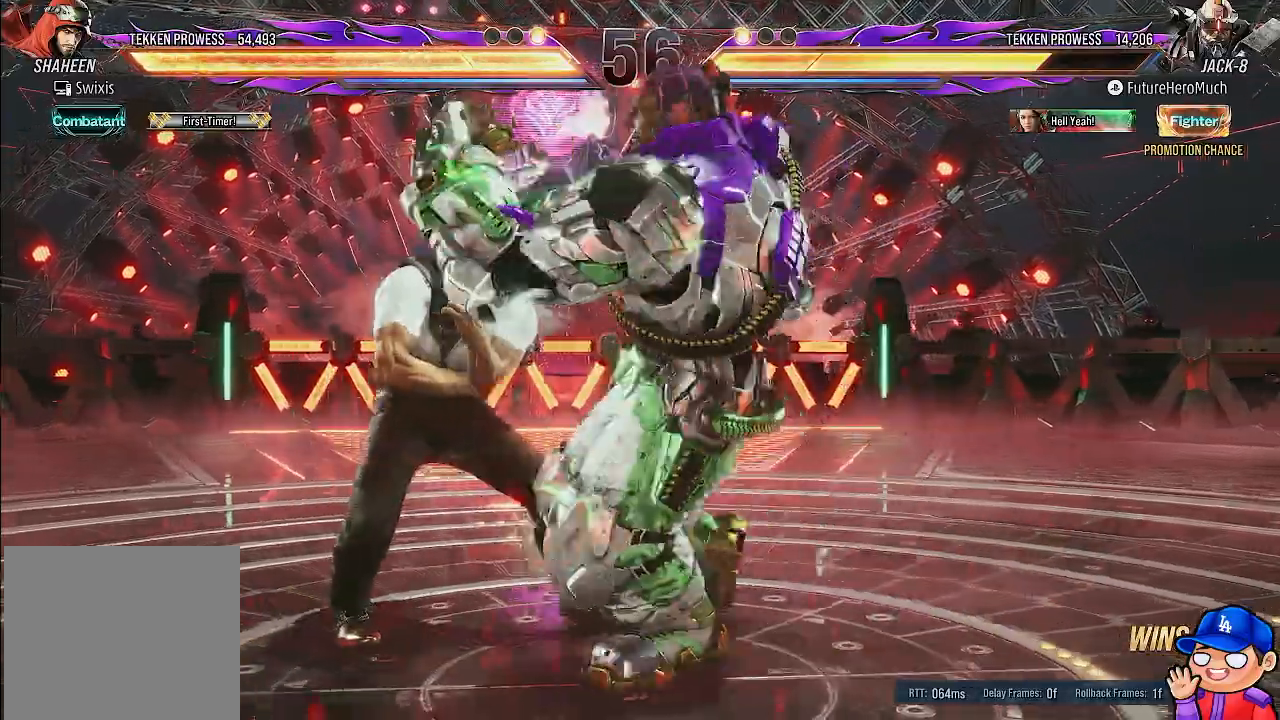
{"buttons": [], "left_stick": "center", "right_stick": "center", "events": [[67, "TRIANGLE", "down"], [367, "TRIANGLE", "up"], [433, "DPAD_LEFT", "up"]]}
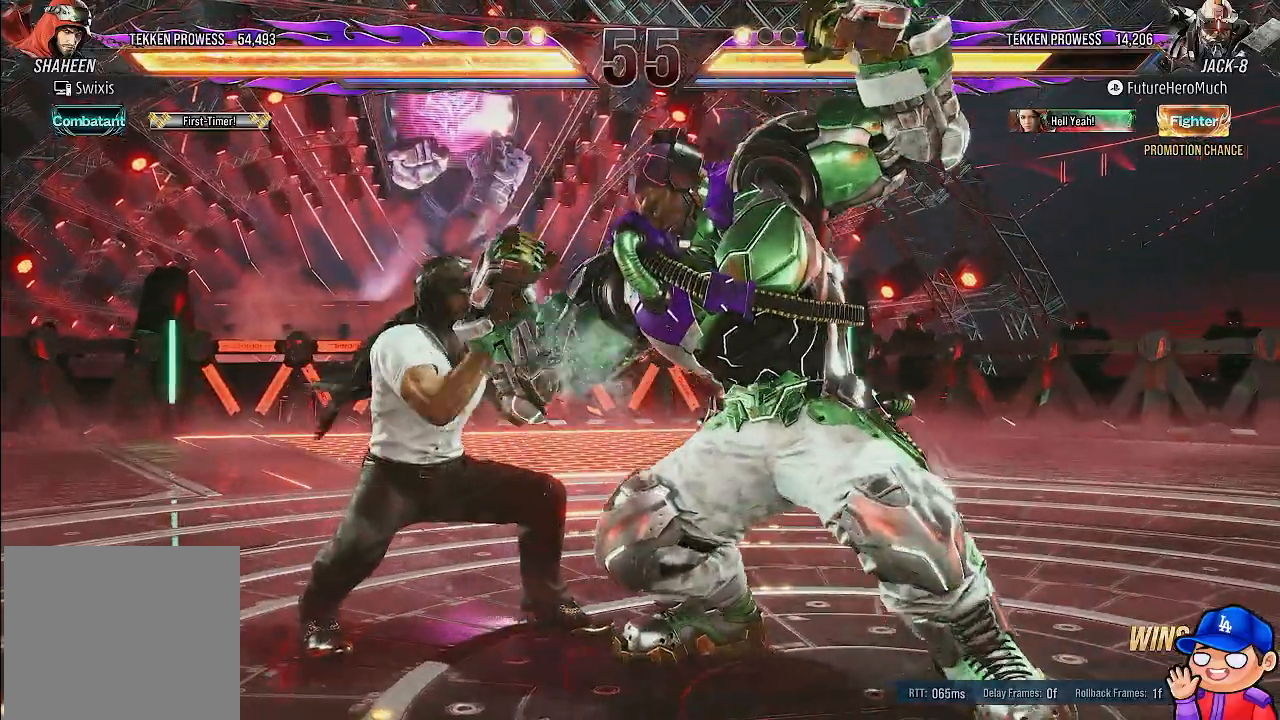
{"buttons": ["DPAD_RIGHT"], "left_stick": "center", "right_stick": "center", "events": [[33, "DPAD_RIGHT", "down"], [133, "DPAD_RIGHT", "up"], [217, "DPAD_RIGHT", "down"]]}
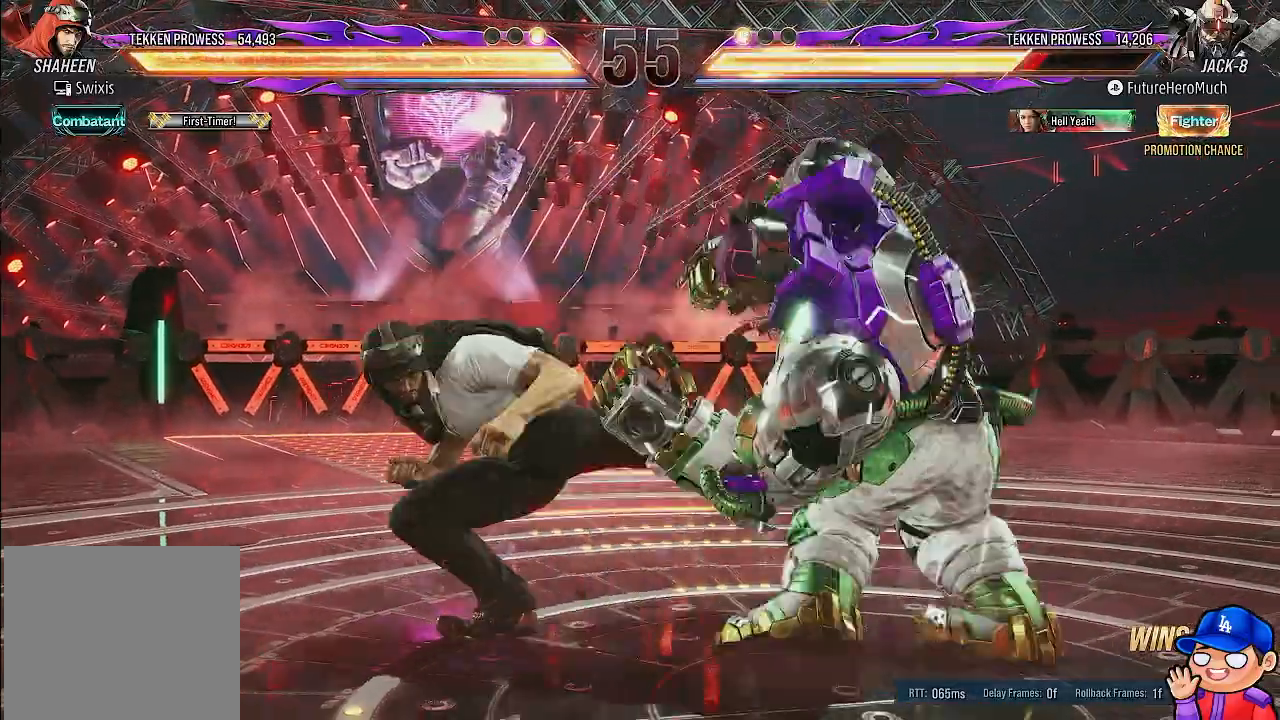
{"buttons": ["SQUARE", "DPAD_LEFT"], "left_stick": "center", "right_stick": "center", "events": [[300, "DPAD_RIGHT", "up"], [417, "DPAD_LEFT", "down"], [417, "SQUARE", "down"]]}
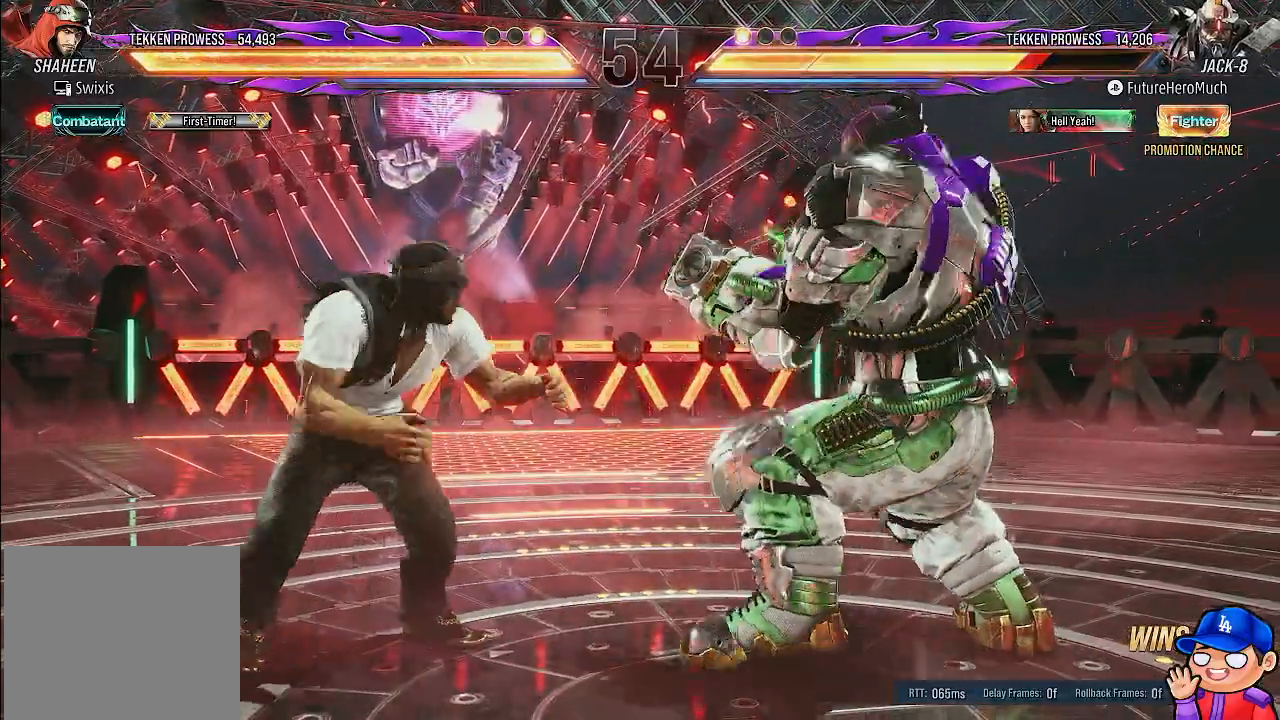
{"buttons": ["DPAD_LEFT"], "left_stick": "center", "right_stick": "center", "events": [[17, "SQUARE", "up"], [67, "SQUARE", "down"], [167, "SQUARE", "up"], [217, "SQUARE", "down"], [317, "SQUARE", "up"], [383, "SQUARE", "down"], [467, "SQUARE", "up"]]}
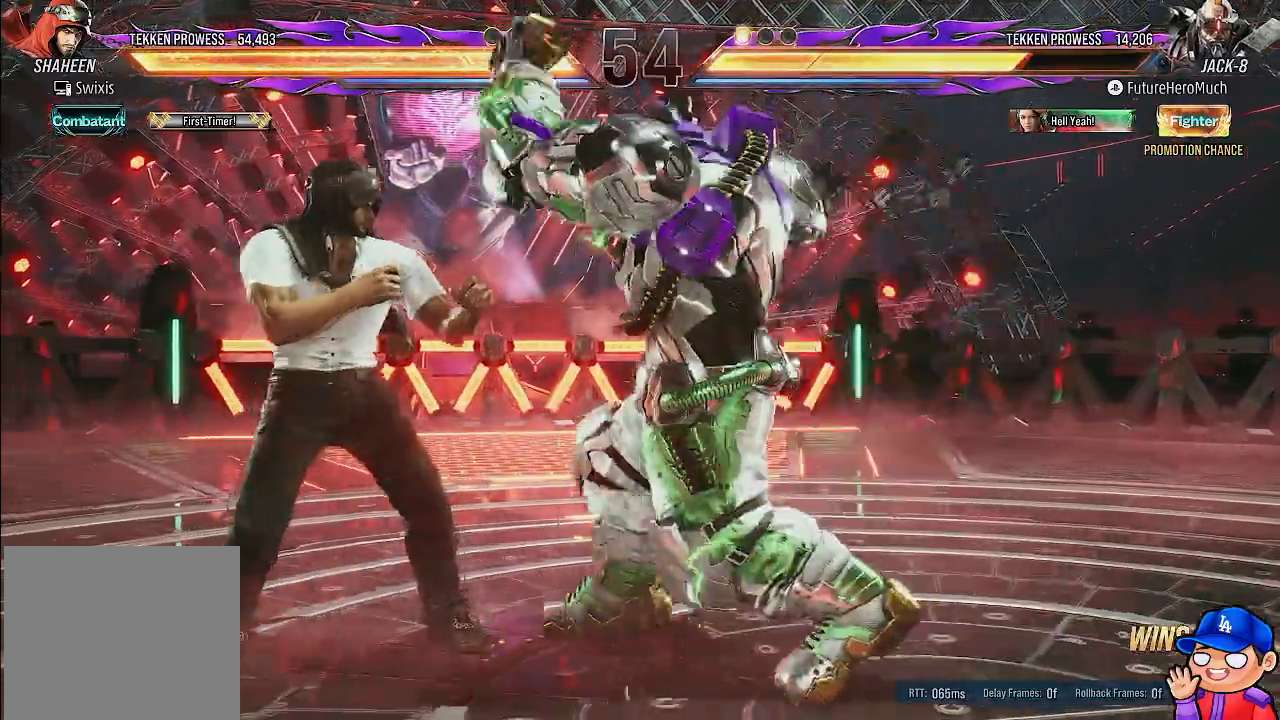
{"buttons": [], "left_stick": "center", "right_stick": "center", "events": [[33, "SQUARE", "down"], [150, "SQUARE", "up"], [300, "DPAD_LEFT", "up"]]}
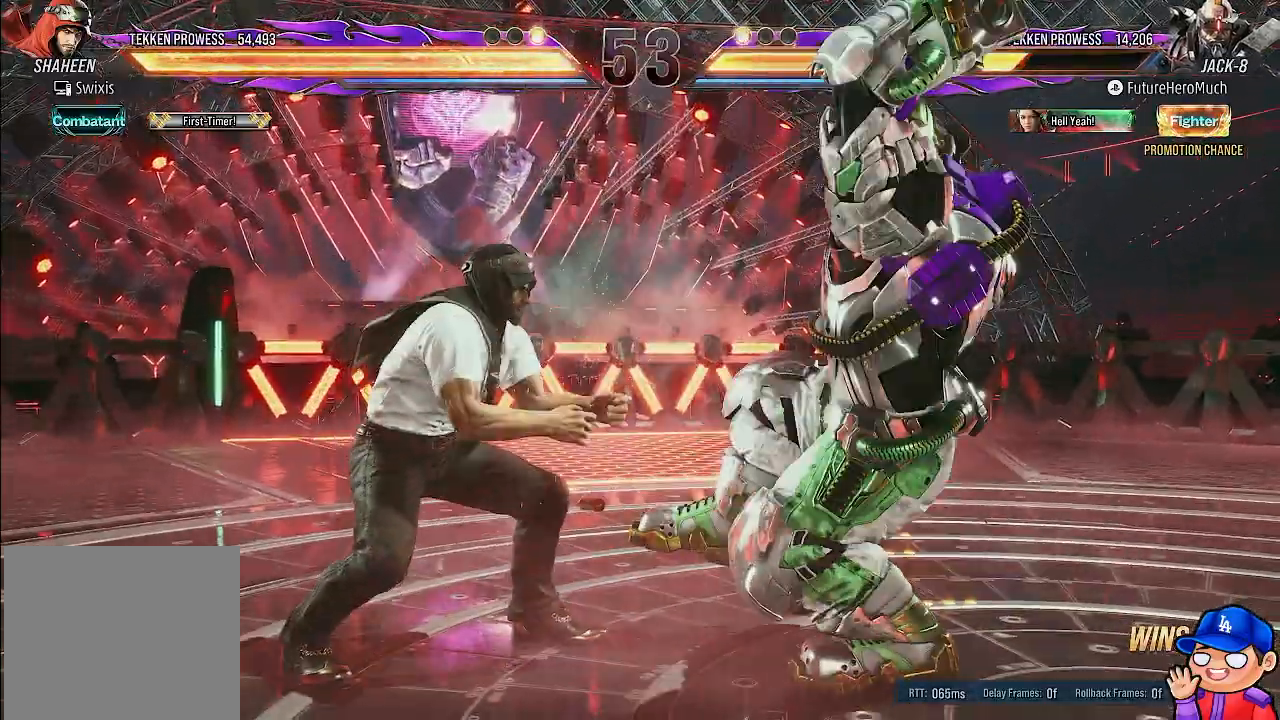
{"buttons": ["DPAD_DOWN"], "left_stick": "center", "right_stick": "center"}
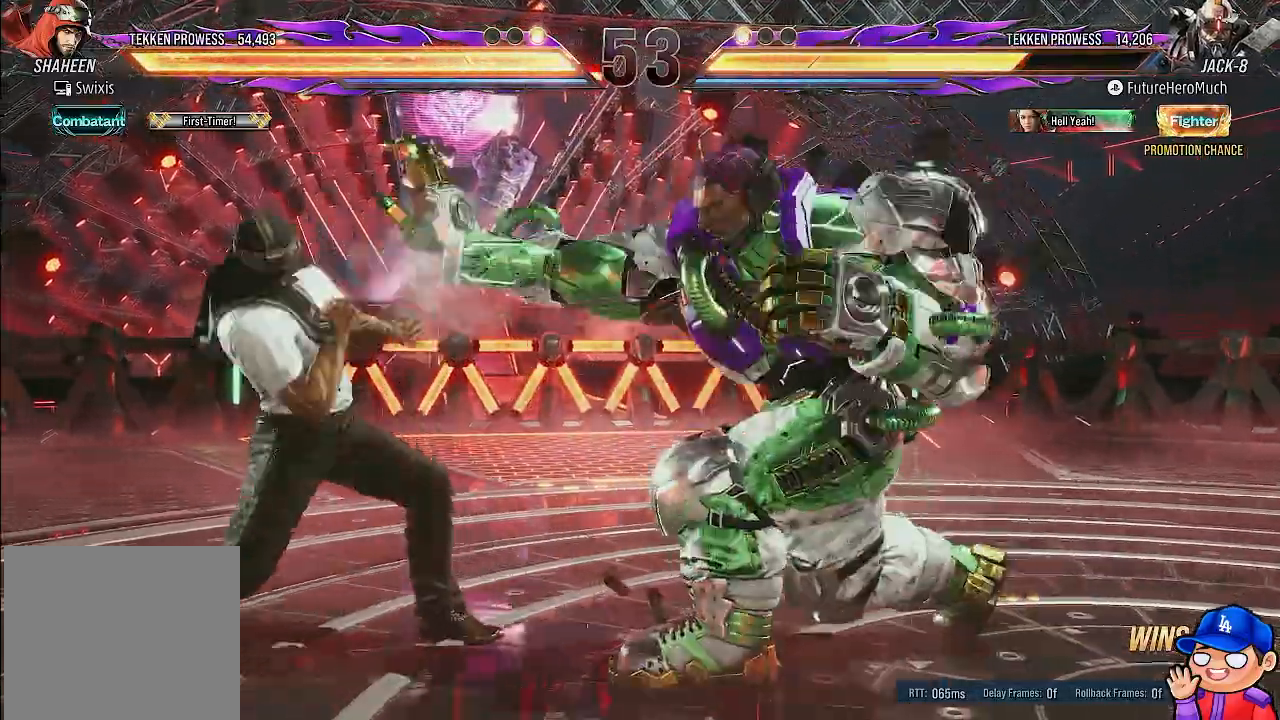
{"buttons": [], "left_stick": "center", "right_stick": "center", "events": [[67, "TRIANGLE", "down"], [167, "TRIANGLE", "up"], [350, "DPAD_DOWN", "up"]]}
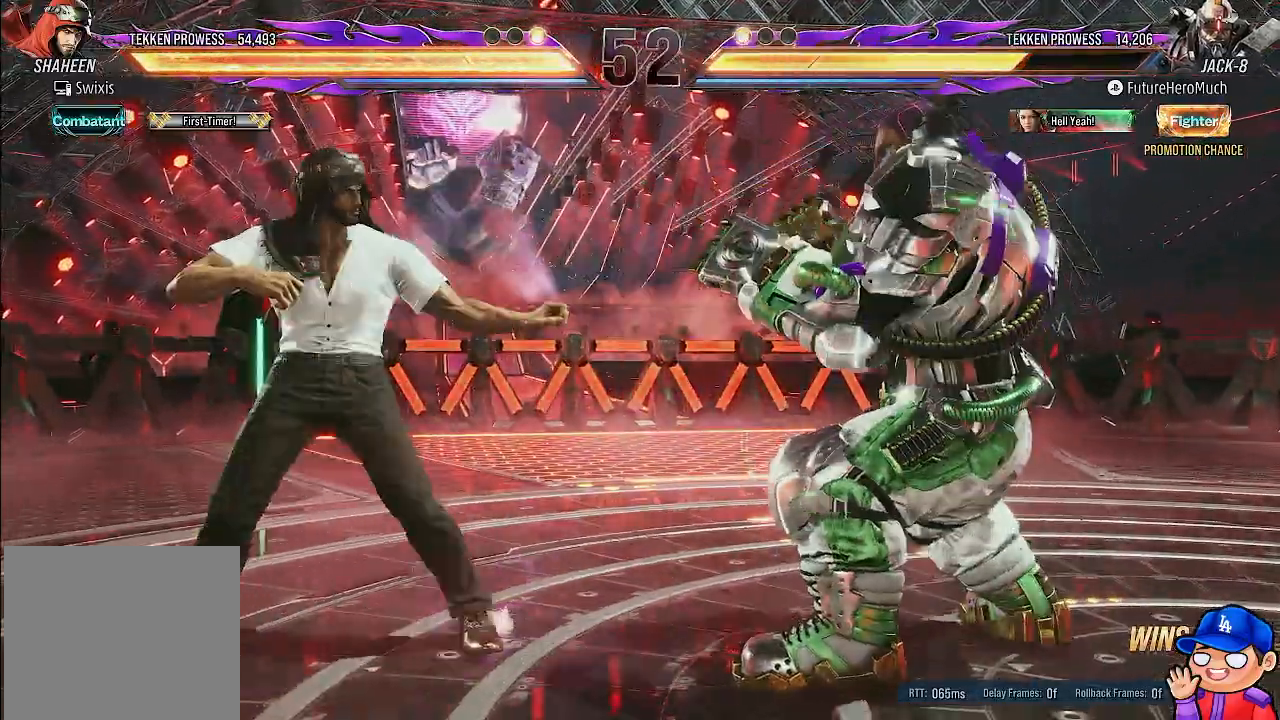
{"buttons": ["SQUARE", "DPAD_DOWN", "DPAD_LEFT"], "left_stick": "center", "right_stick": "center", "events": [[333, "DPAD_LEFT", "down"], [417, "DPAD_DOWN", "down"], [483, "SQUARE", "down"]]}
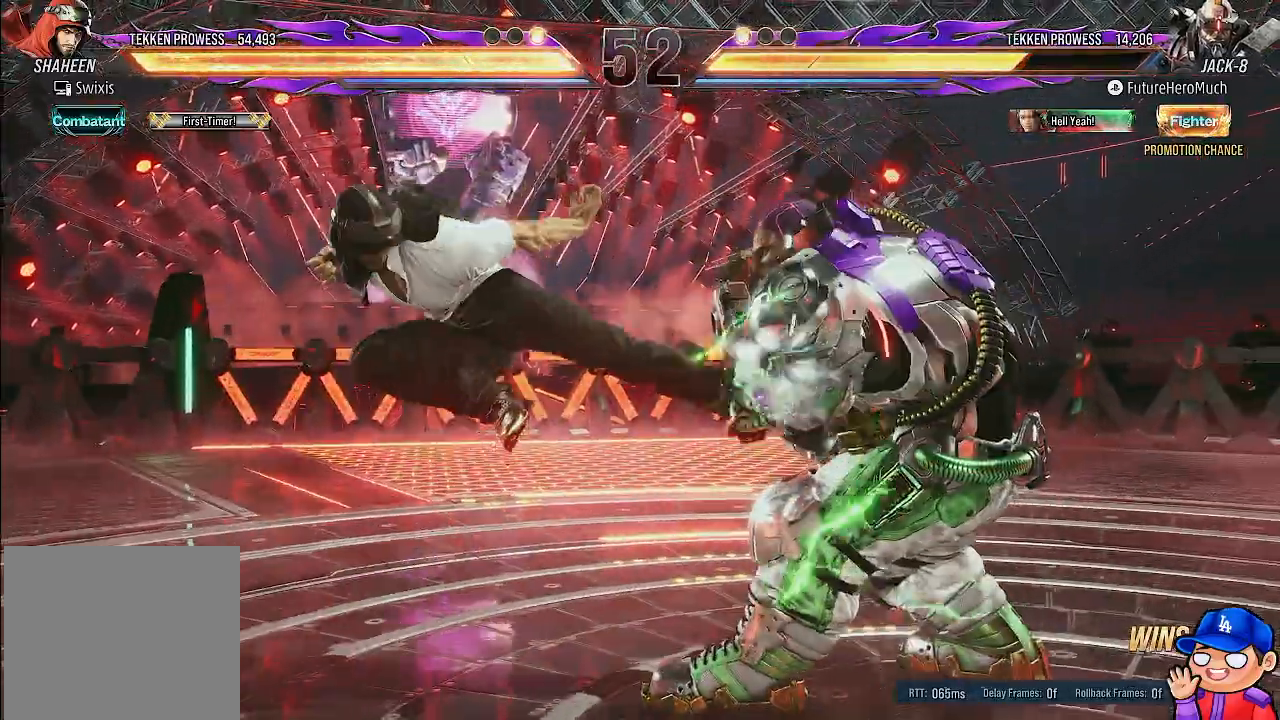
{"buttons": ["DPAD_DOWN", "DPAD_LEFT"], "left_stick": "center", "right_stick": "center", "events": [[133, "SQUARE", "up"], [183, "SQUARE", "down"], [283, "DPAD_DOWN", "up"], [283, "SQUARE", "up"], [333, "DPAD_DOWN", "down"], [417, "DPAD_DOWN", "up"], [467, "DPAD_DOWN", "down"]]}
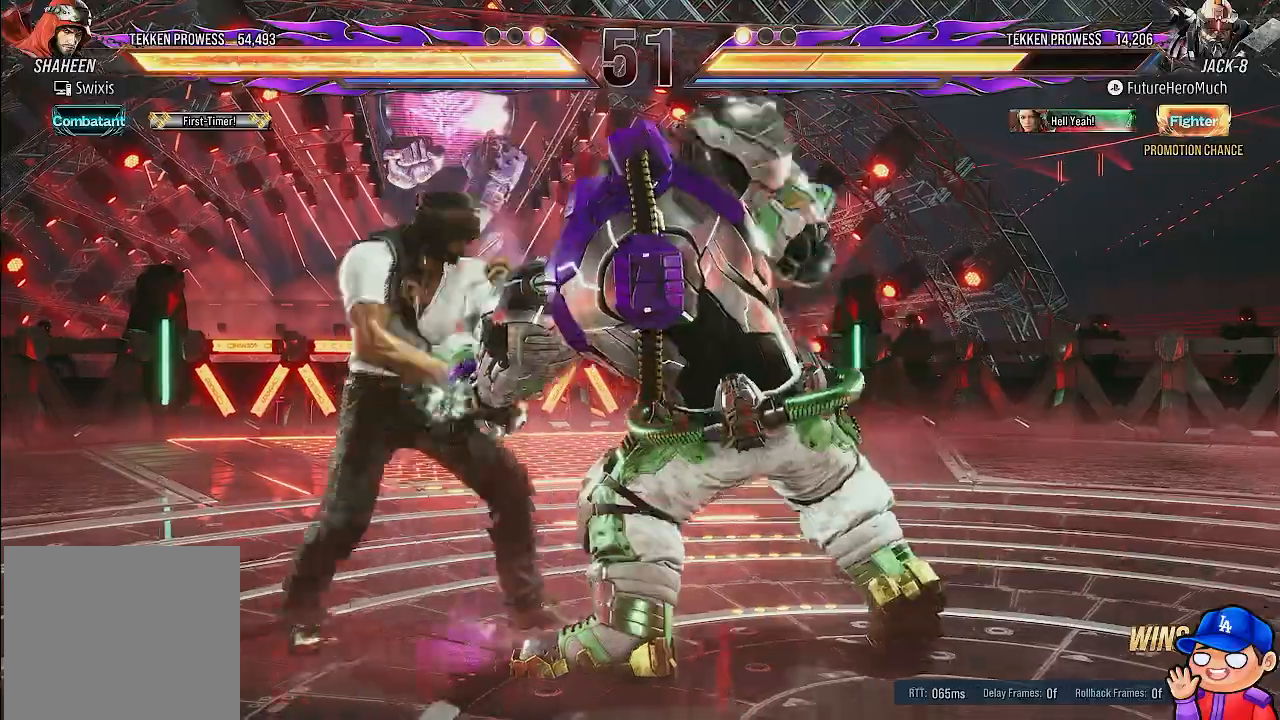
{"buttons": ["DPAD_LEFT"], "left_stick": "center", "right_stick": "center", "events": [[17, "TRIANGLE", "down"], [100, "TRIANGLE", "up"], [133, "DPAD_DOWN", "up"], [183, "DPAD_DOWN", "down"], [183, "TRIANGLE", "down"], [233, "DPAD_DOWN", "up"], [283, "TRIANGLE", "up"], [350, "TRIANGLE", "down"], [467, "TRIANGLE", "up"]]}
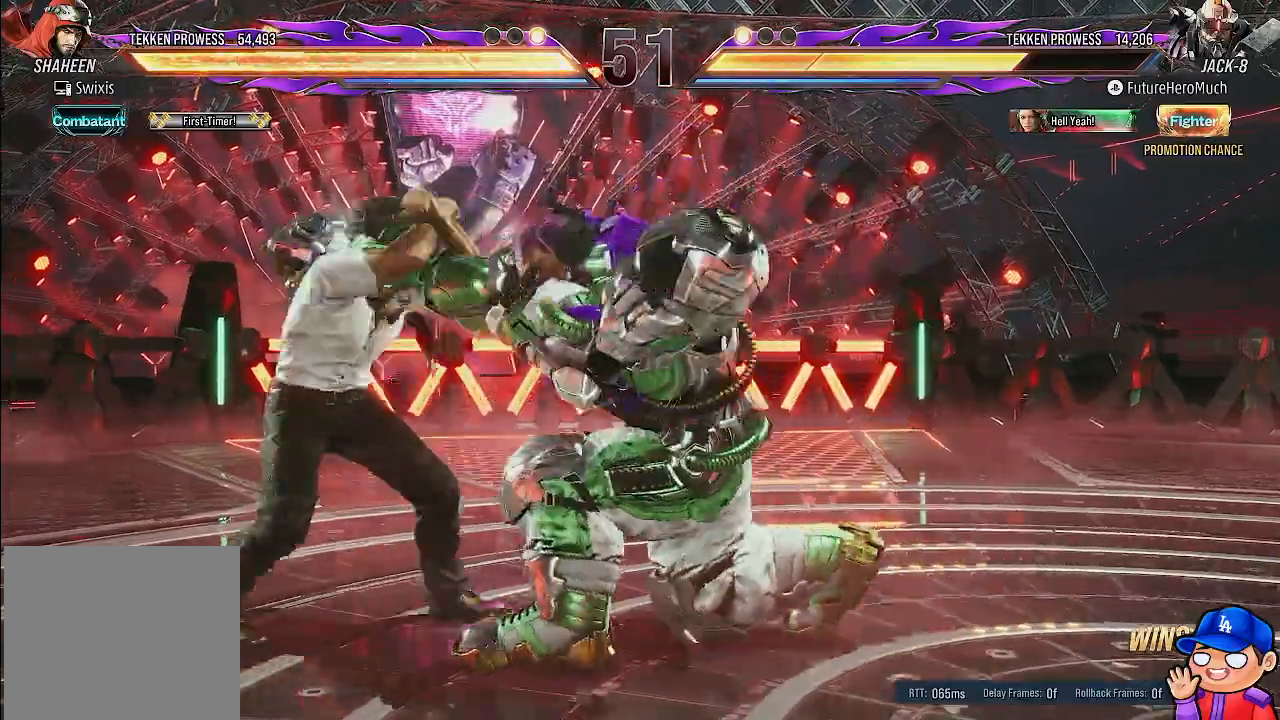
{"buttons": ["DPAD_RIGHT"], "left_stick": "center", "right_stick": "center", "events": [[33, "TRIANGLE", "down"], [83, "DPAD_LEFT", "up"], [117, "TRIANGLE", "up"], [467, "DPAD_RIGHT", "down"]]}